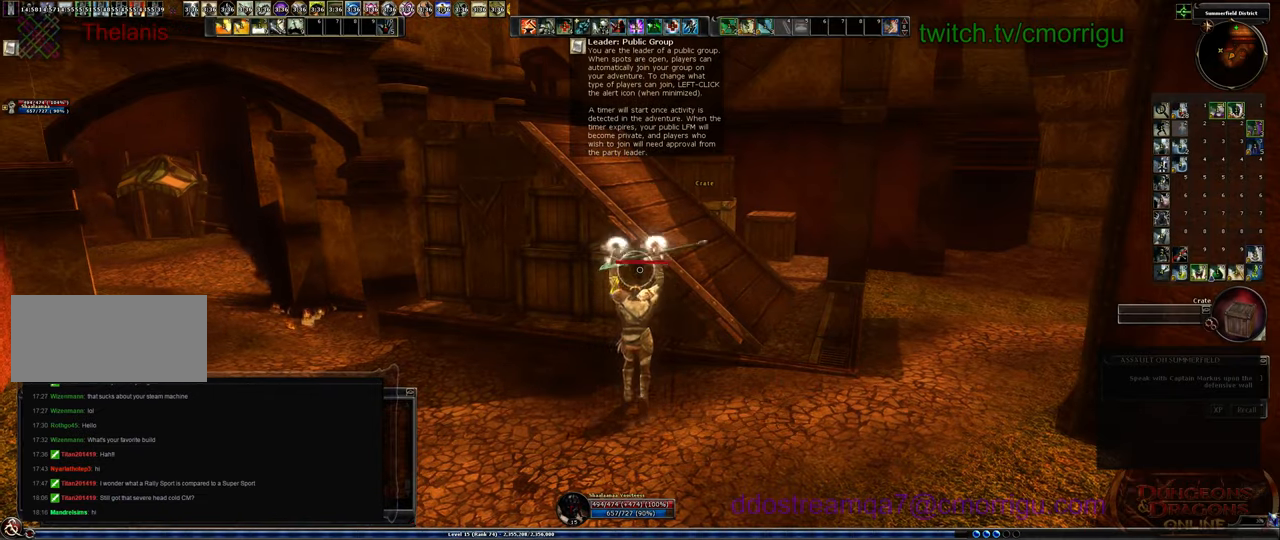
Gameplay with keyboard; each line is a JSON object with the keys held at the frame after it. "events" lists presses ("down") and releases ("up") of ".", "/", "0", "1", "2", "3", "4", "5", "6", "7", "8", "9", "a", "b", "backslash", "backspace", "c", "caps_lock", "comma", "ctrl_l", "ctrl_r", "d", "e", "equals", "escape", "f", "f1", "f10", "f11", "f12", "f2", "f3", "f4", "f5", "f6", "f7", "f8", "f9", "g", "h", "i", "j", "k", "l", "lbracket", "m", "minus", "n", "o", "p", "q", "quote", "r", "rbracket", "return", "s", "semicolon", "shift_l", "shift_r", "space", "t", "tab", "tilde", "u", "v", "w", "x", "y" and "z" between this image and that frame as [ms after this image, input, new state], when the widget could be followed in between. No other keys are recorded. Mouse input is not recorded.
{"keys": ["d"], "events": [[33, "d", "down"]]}
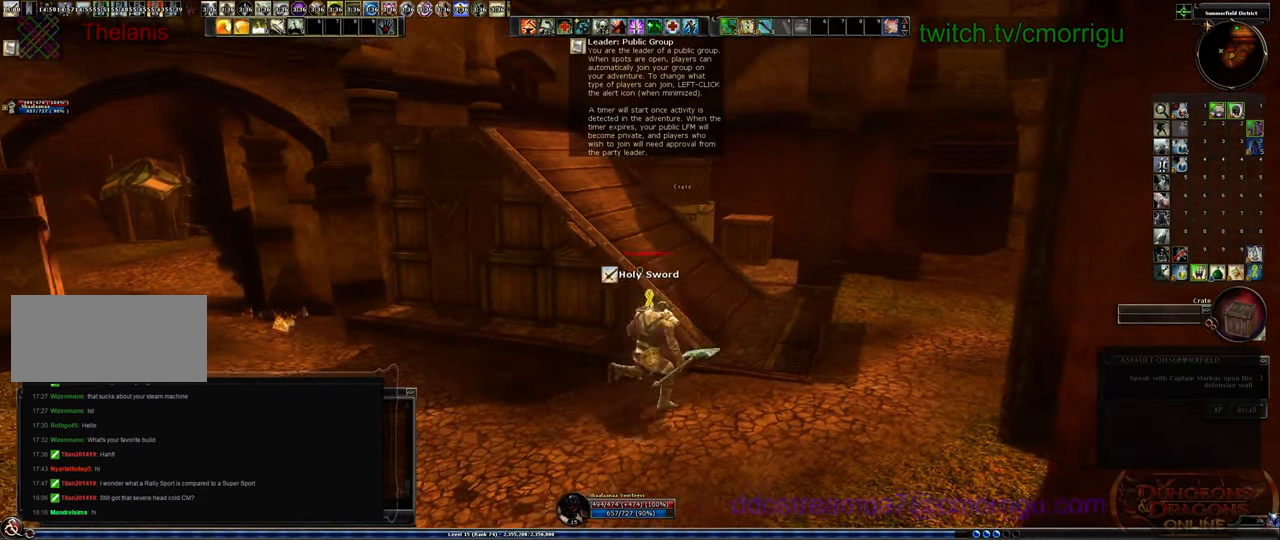
{"keys": ["w"], "events": [[200, "w", "down"], [500, "d", "up"]]}
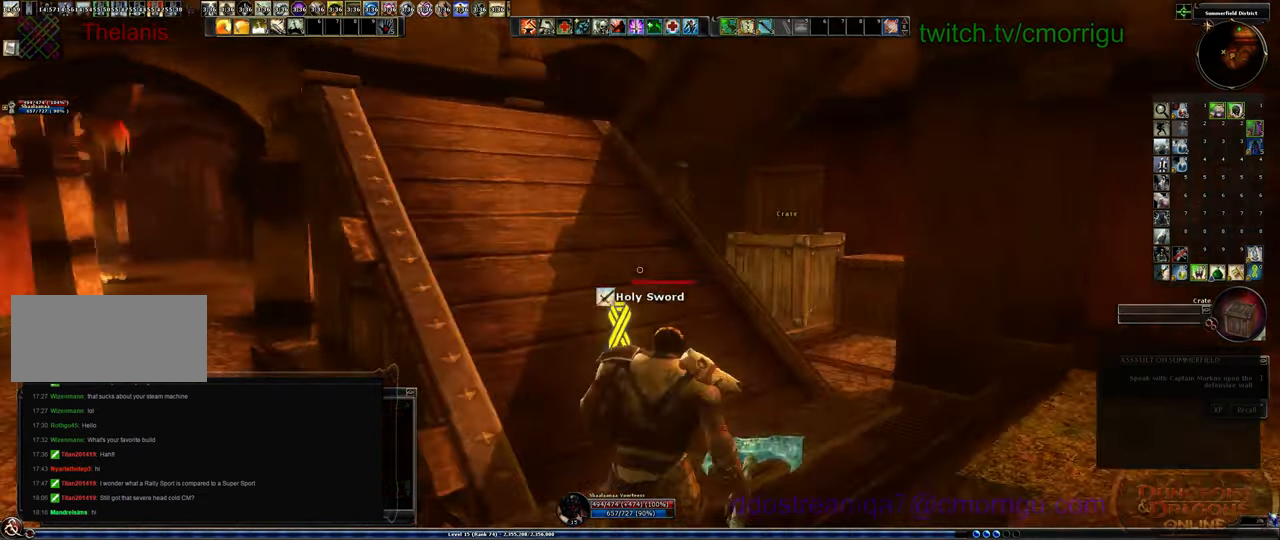
{"keys": ["w"], "events": []}
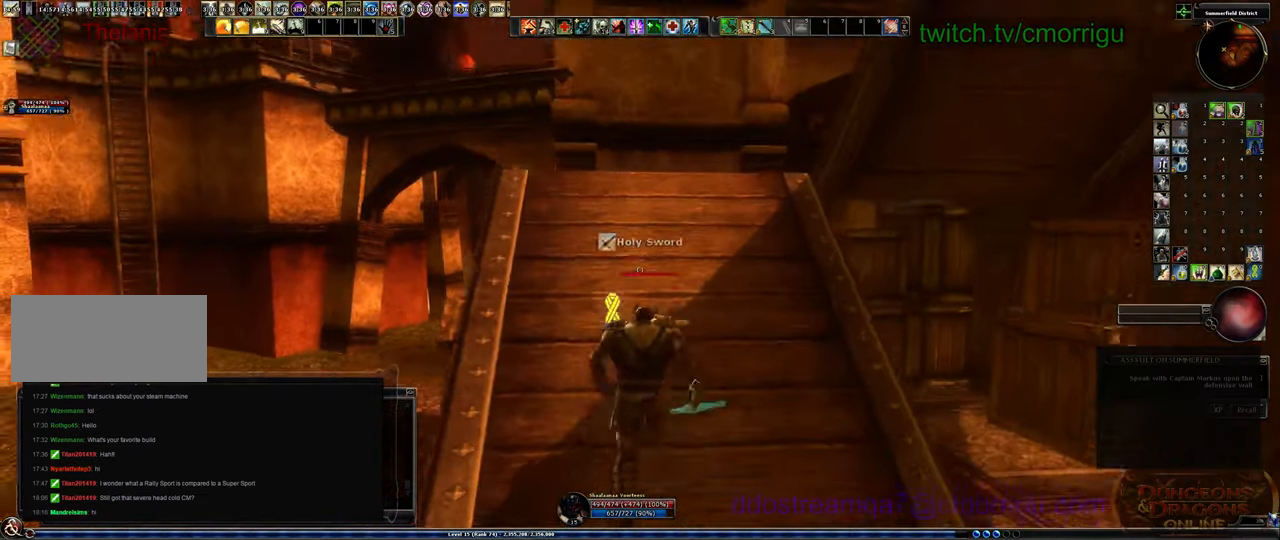
{"keys": ["w"], "events": []}
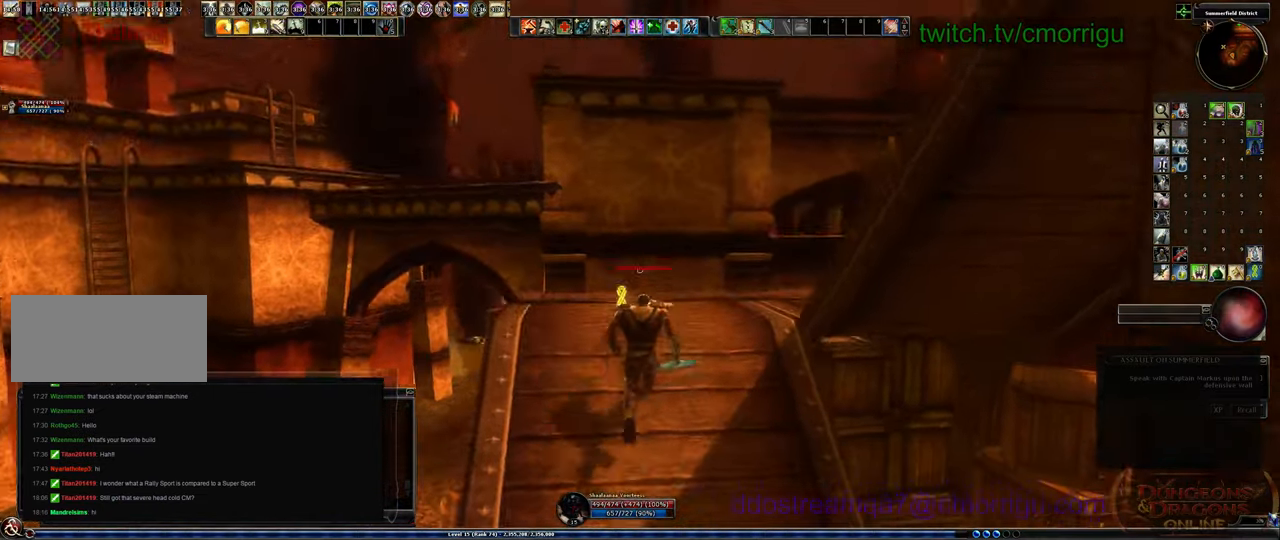
{"keys": ["w"], "events": []}
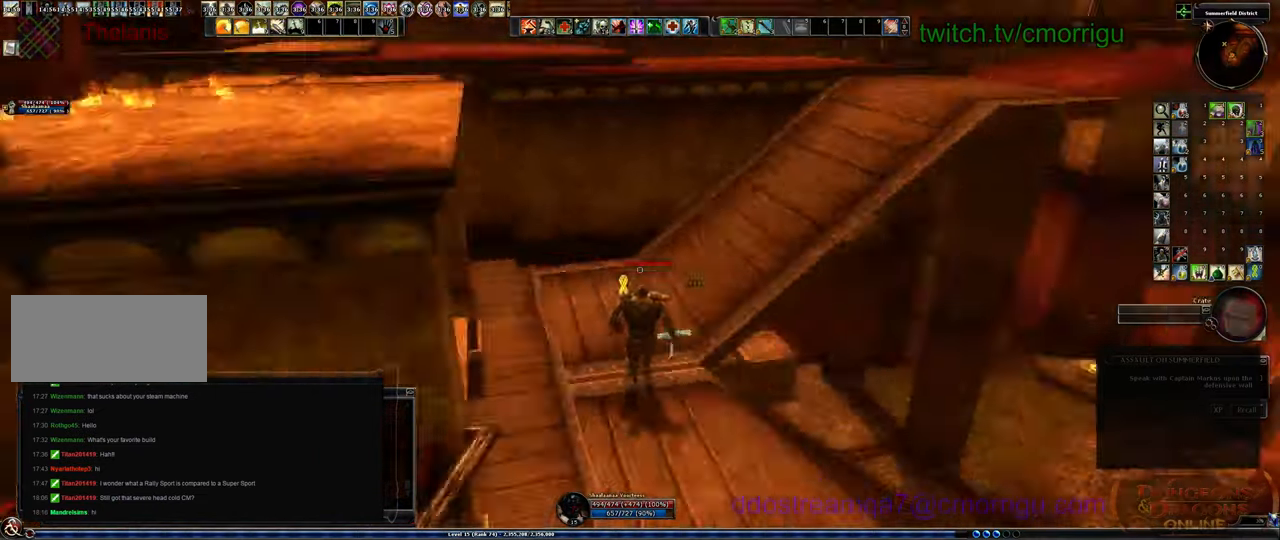
{"keys": ["w"], "events": []}
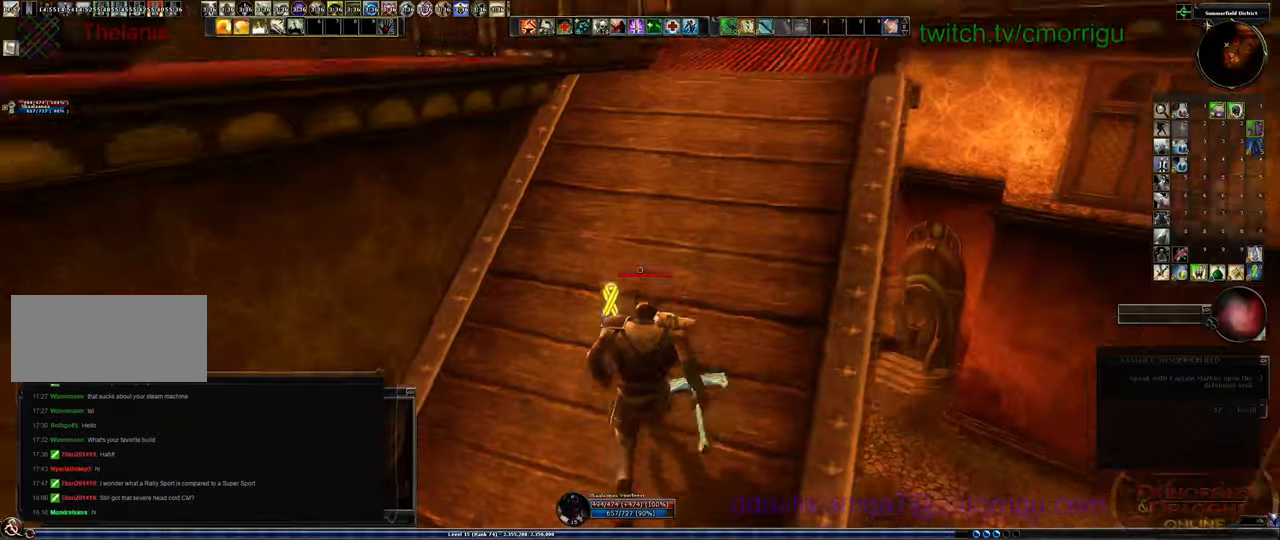
{"keys": ["w"], "events": []}
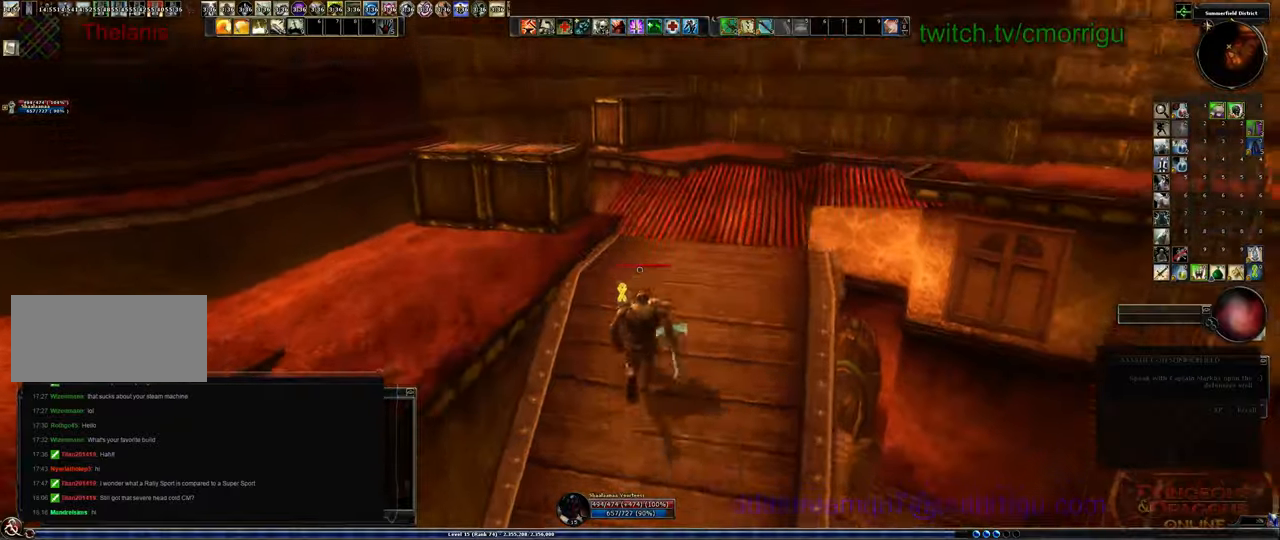
{"keys": ["w"], "events": []}
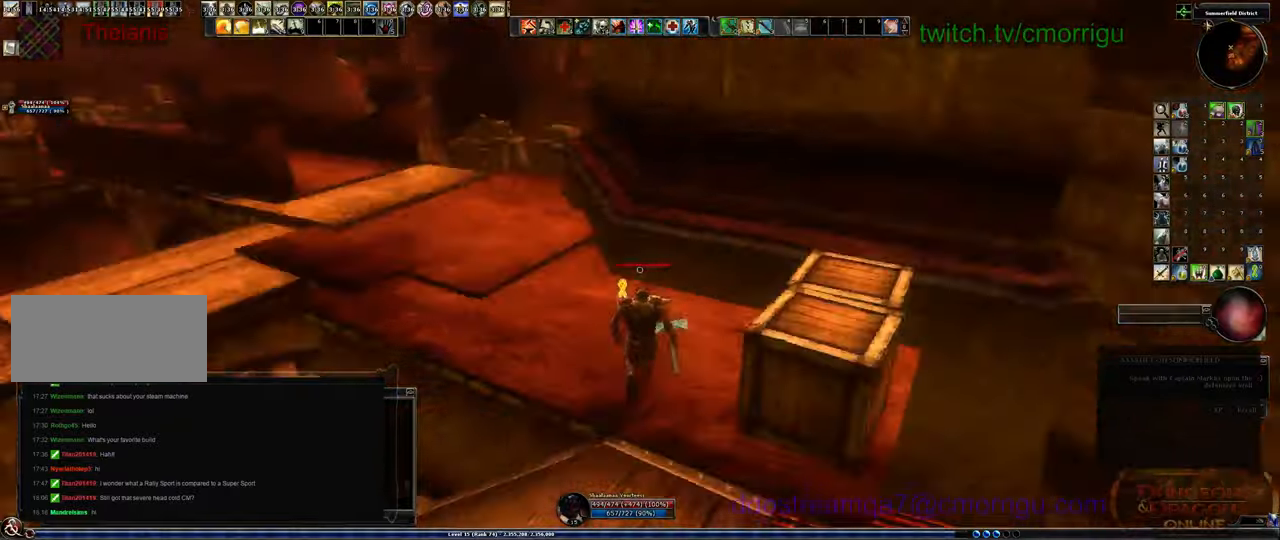
{"keys": ["w"], "events": []}
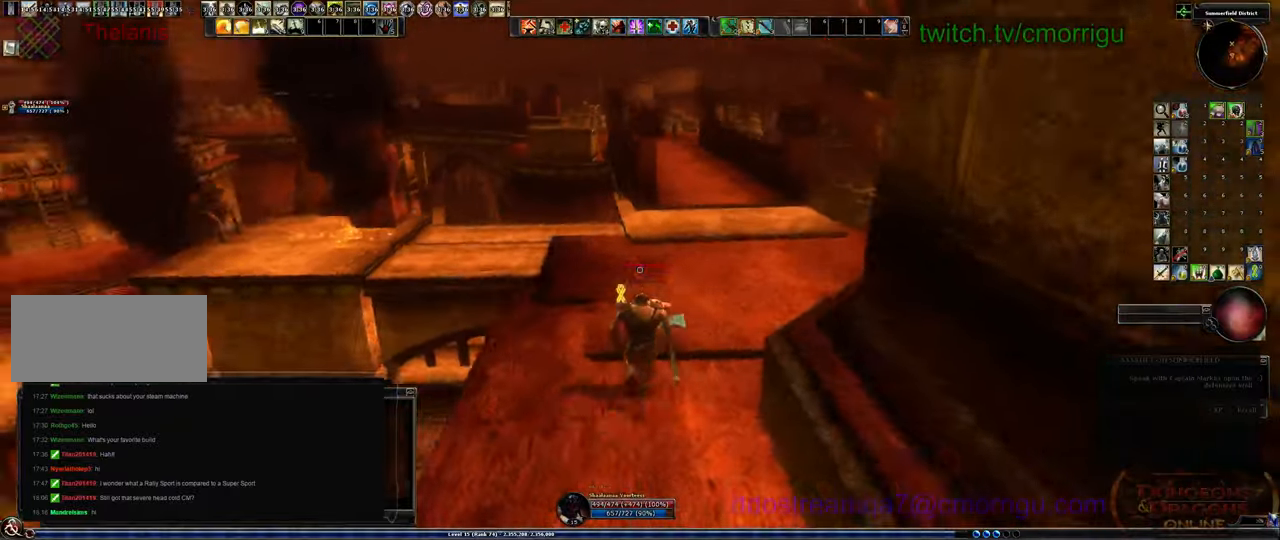
{"keys": ["d", "w"], "events": [[300, "d", "down"]]}
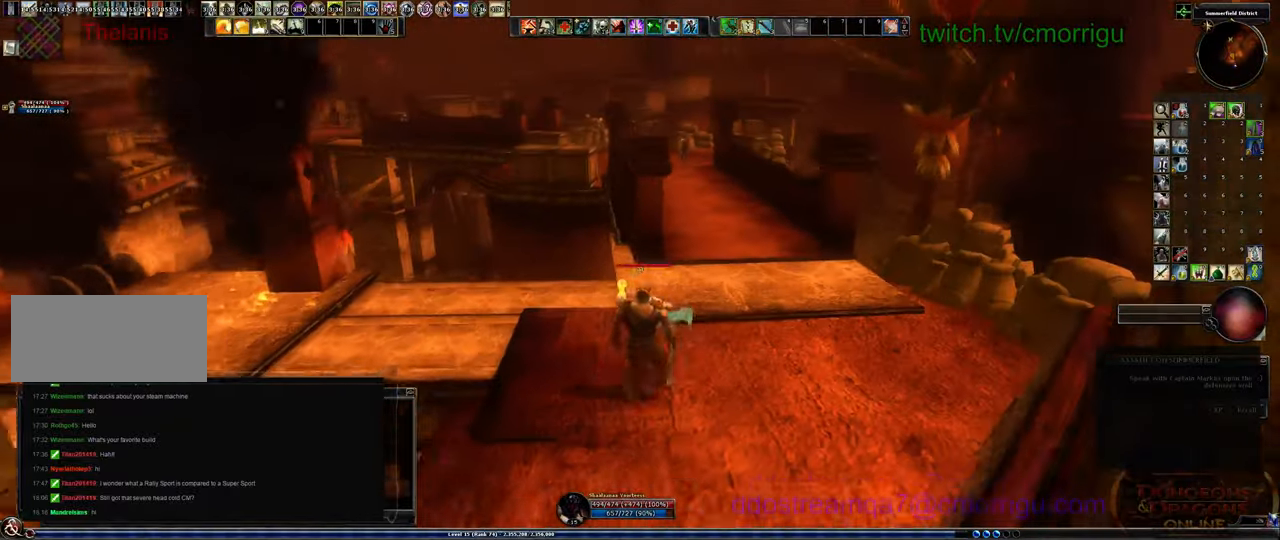
{"keys": ["w"], "events": [[266, "d", "up"]]}
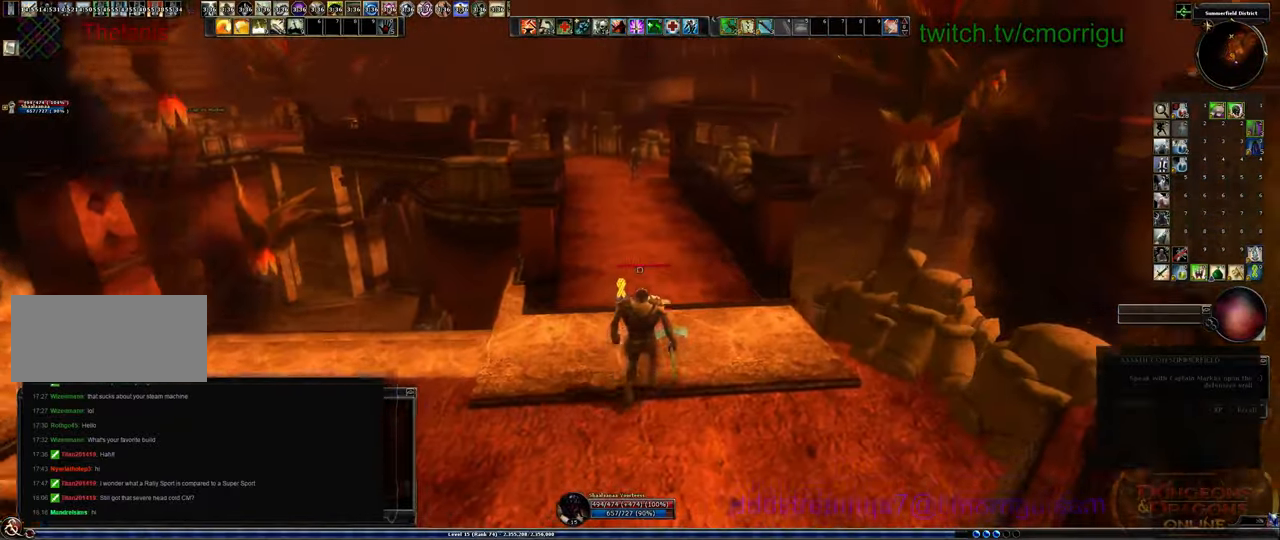
{"keys": ["w"], "events": []}
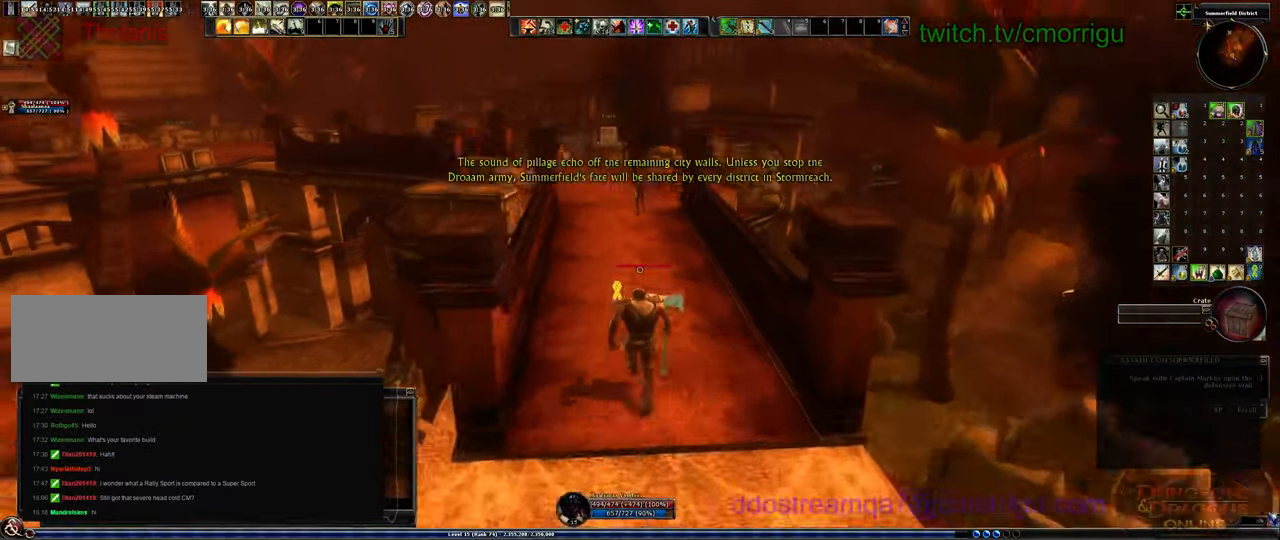
{"keys": ["w"], "events": []}
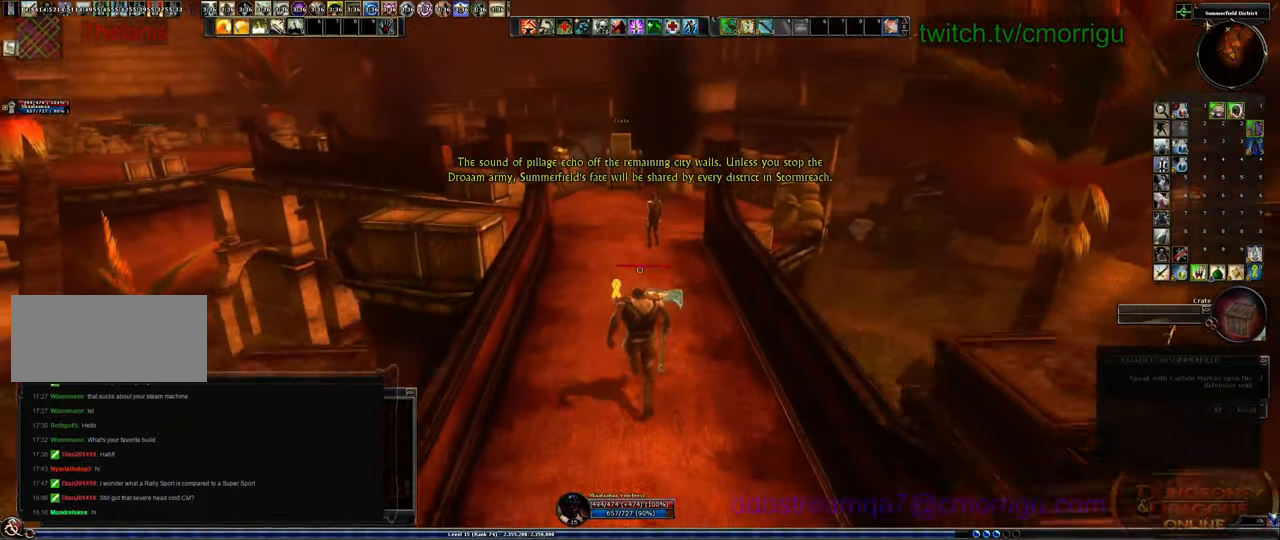
{"keys": ["w"], "events": []}
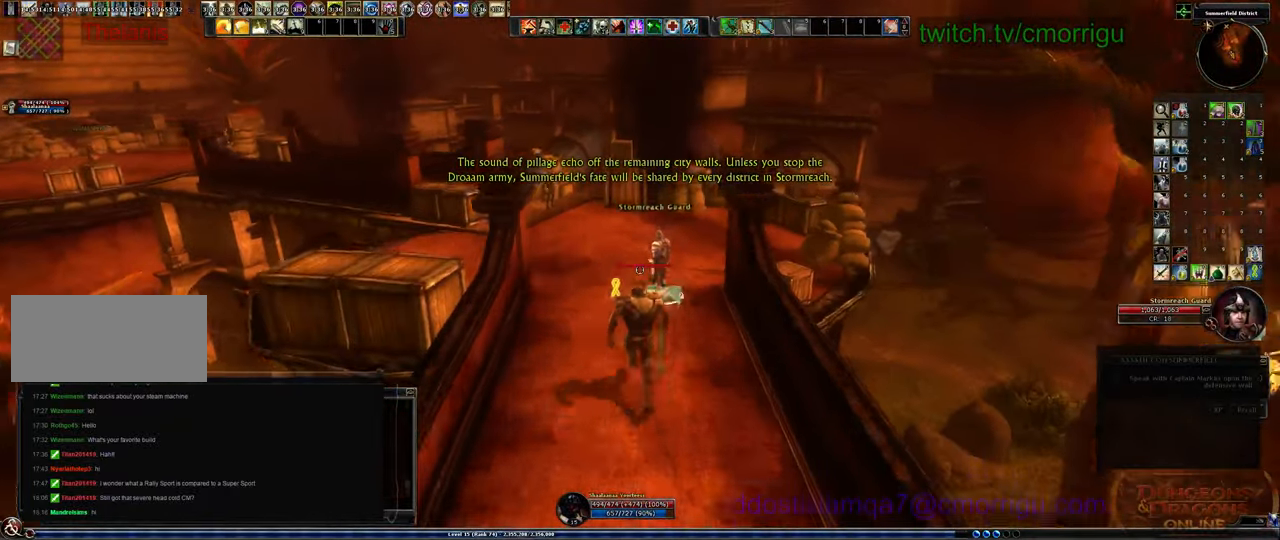
{"keys": ["w"], "events": []}
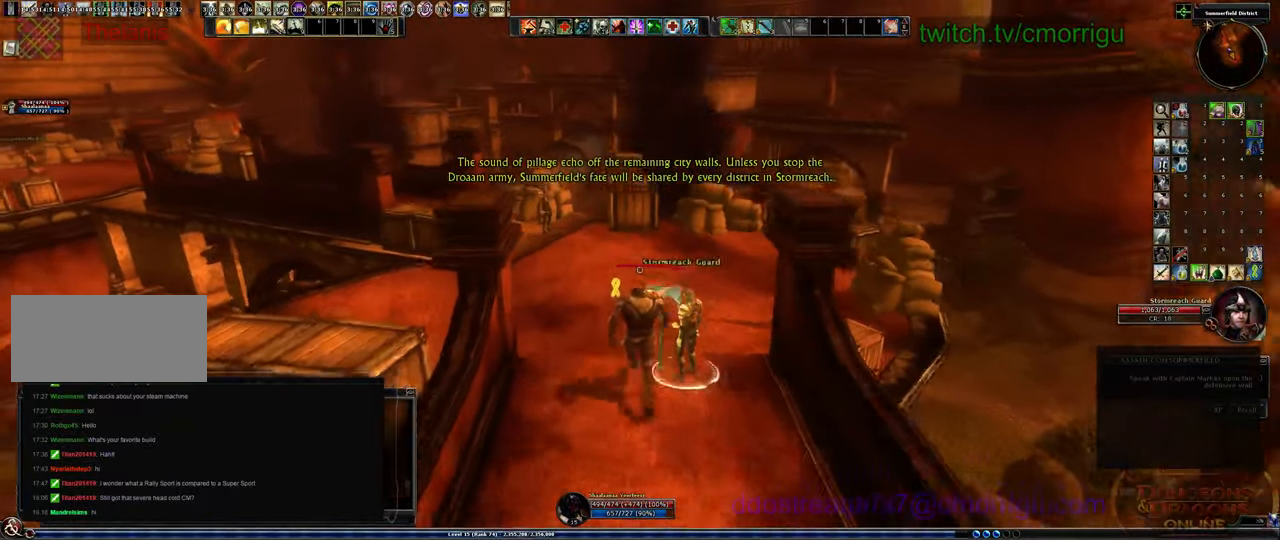
{"keys": ["w"], "events": []}
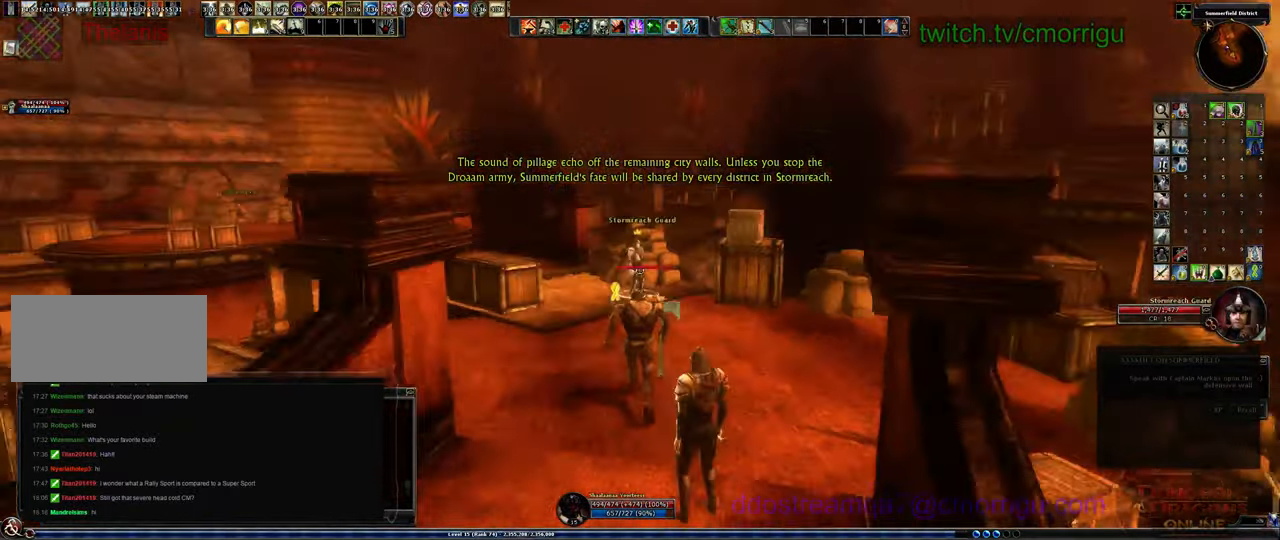
{"keys": ["w"], "events": []}
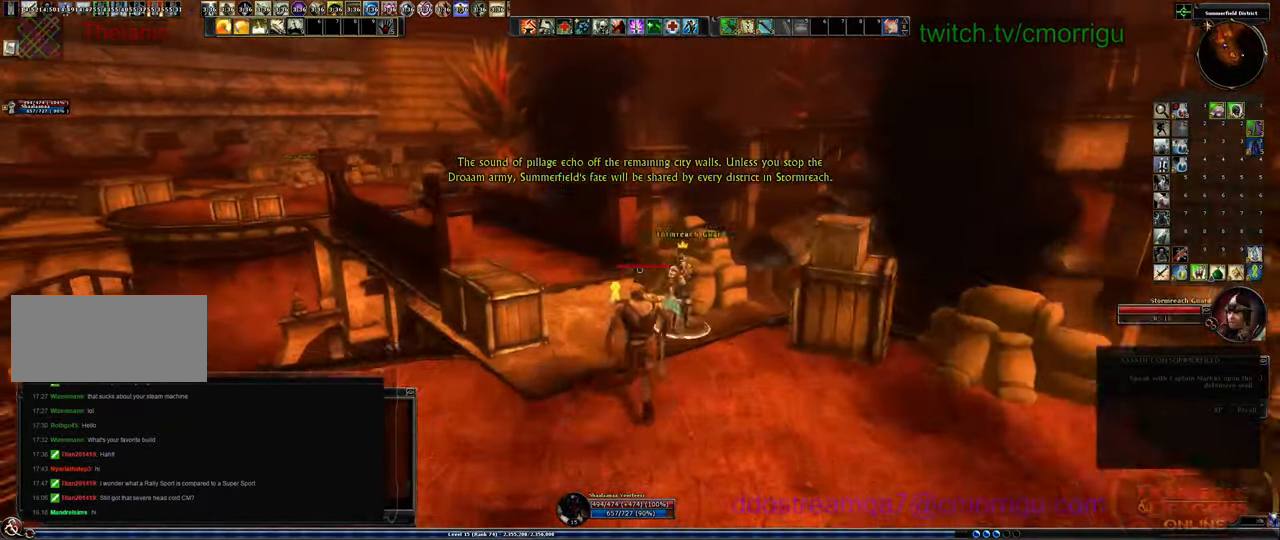
{"keys": ["w"], "events": []}
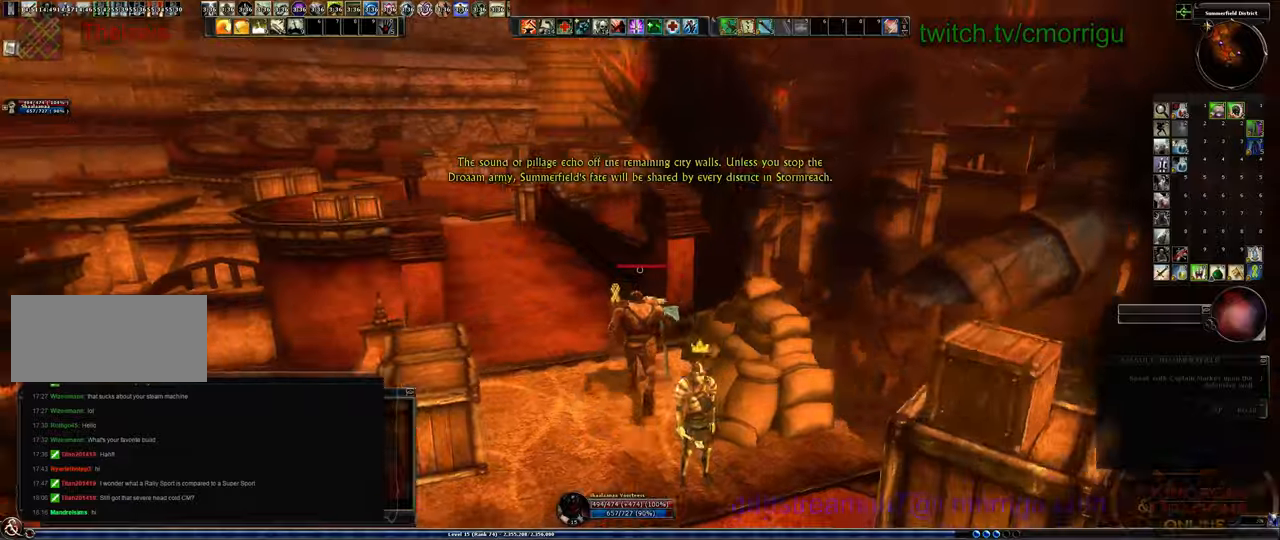
{"keys": ["w"], "events": []}
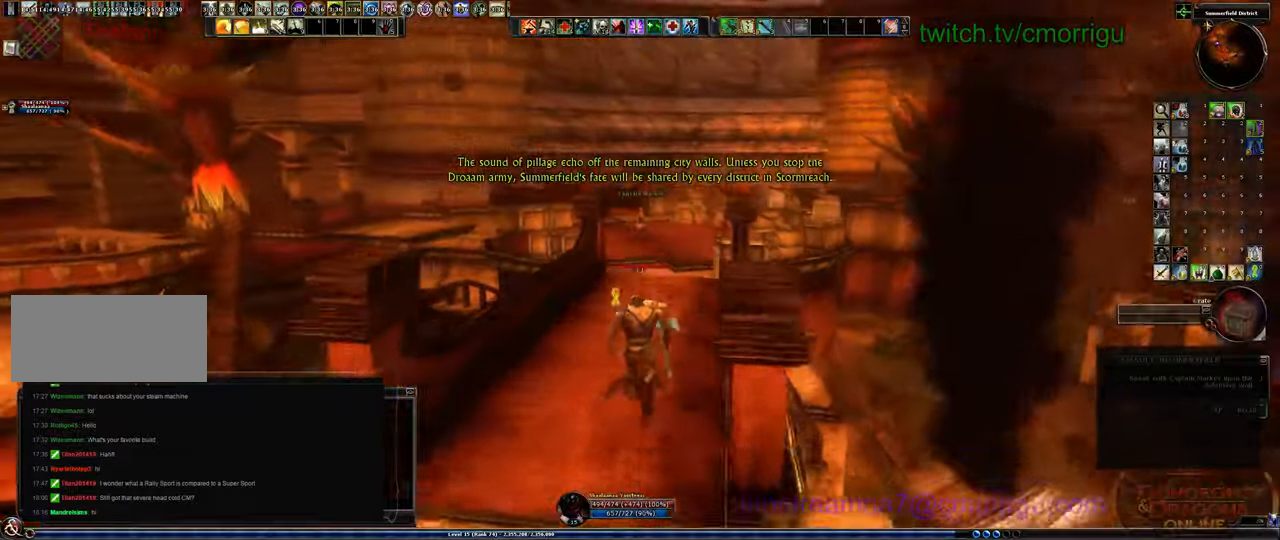
{"keys": ["w"], "events": []}
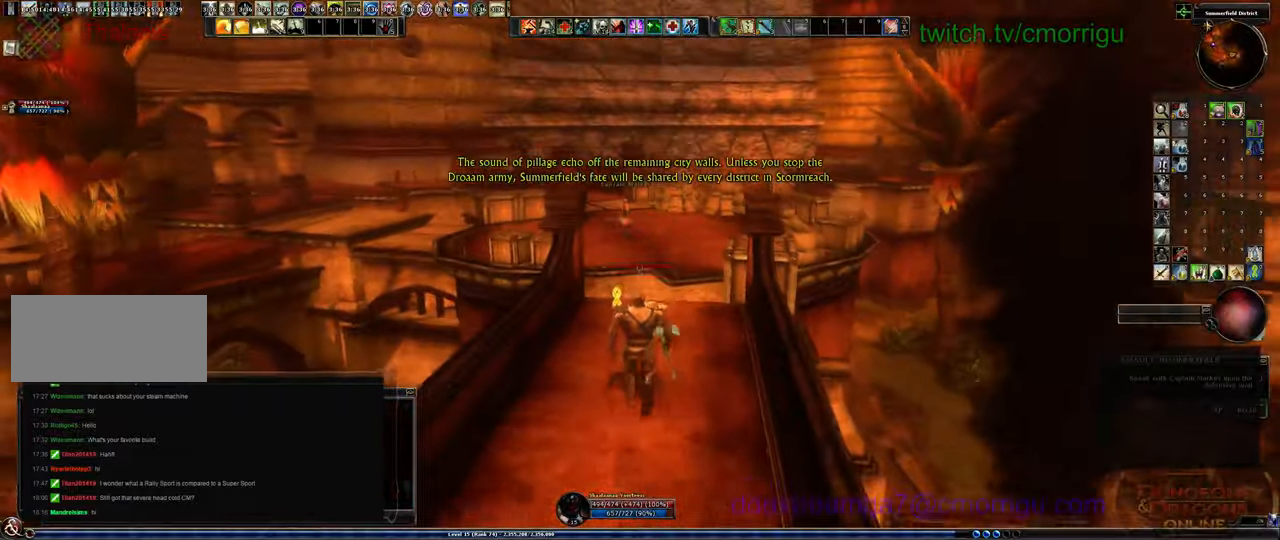
{"keys": ["w"], "events": []}
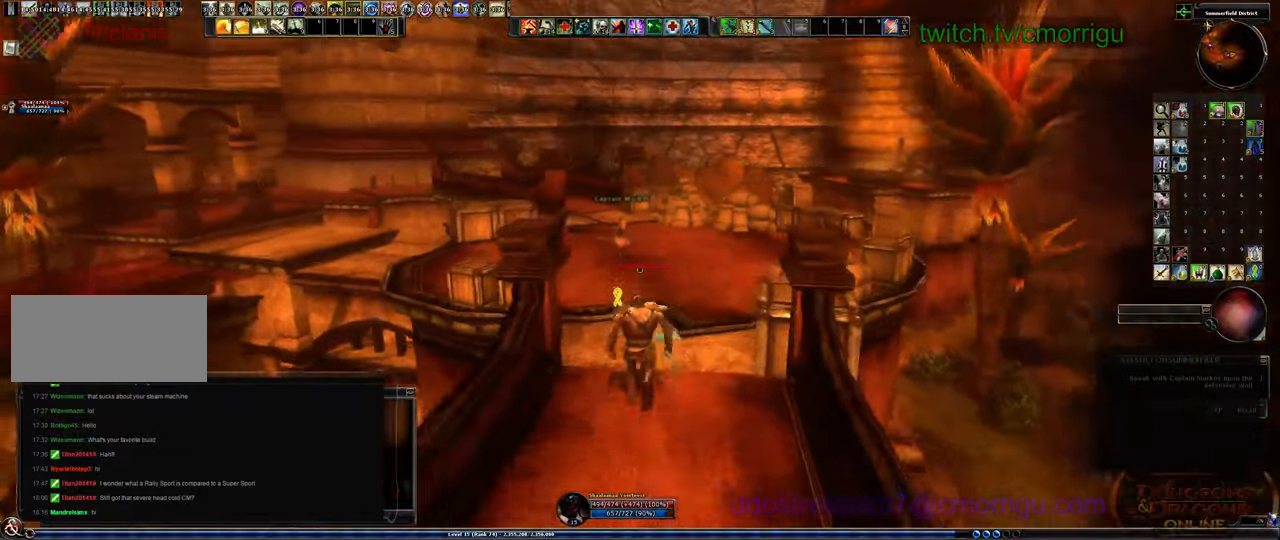
{"keys": ["w"], "events": []}
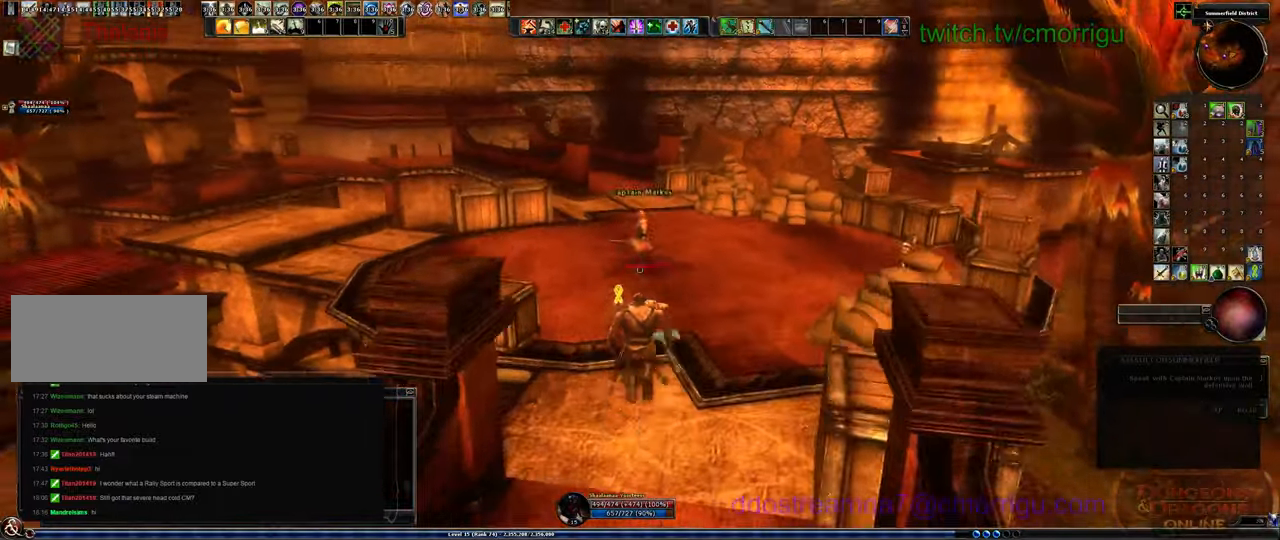
{"keys": [], "events": [[333, "w", "up"]]}
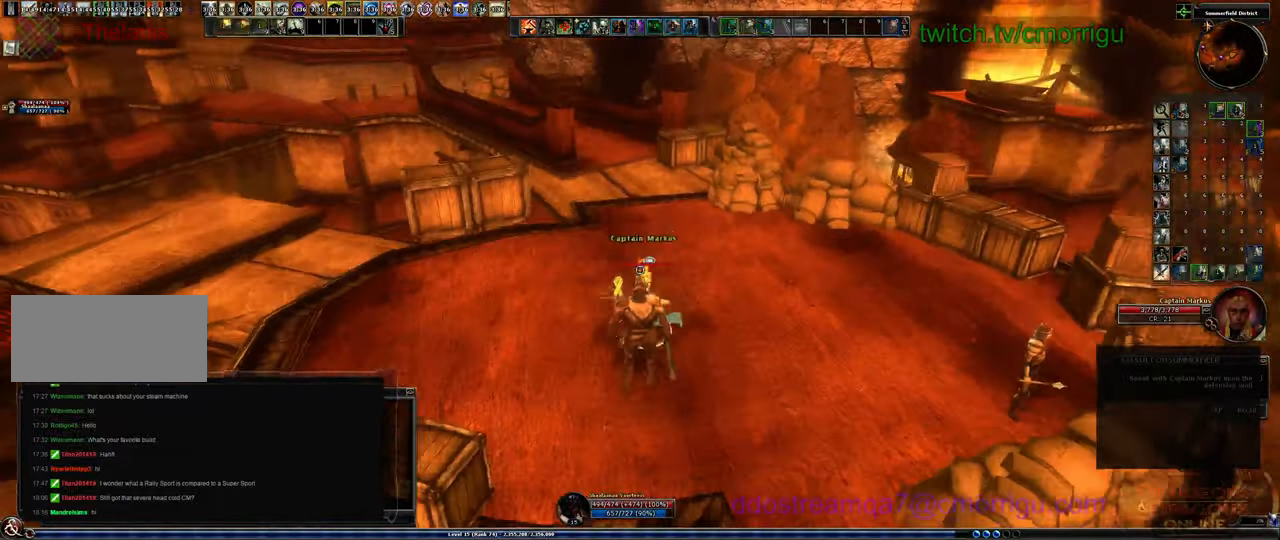
{"keys": [], "events": []}
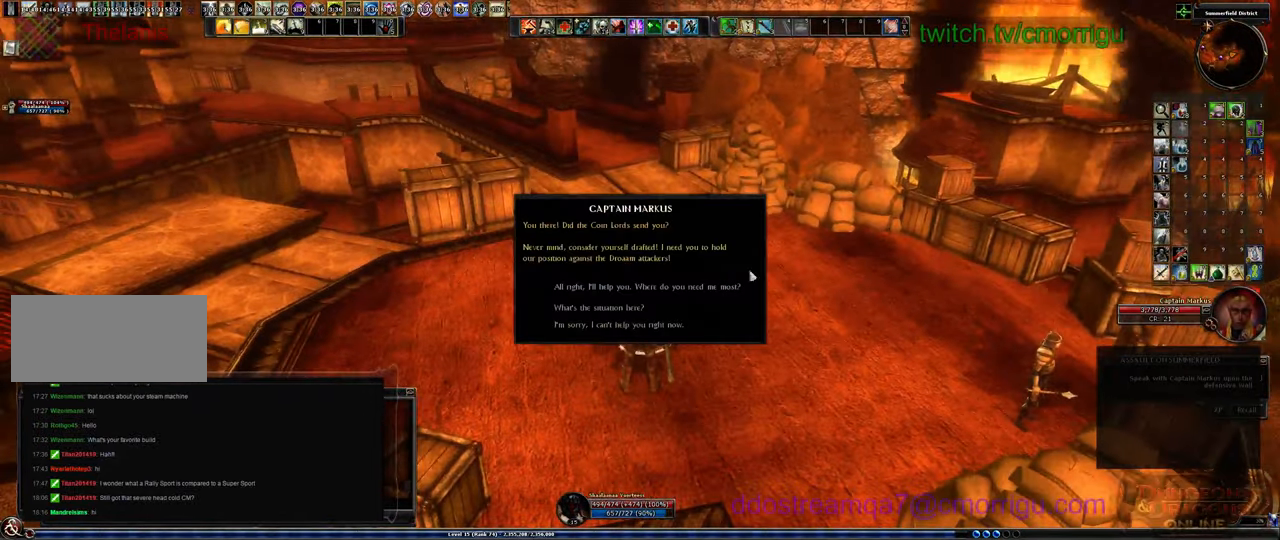
{"keys": [], "events": []}